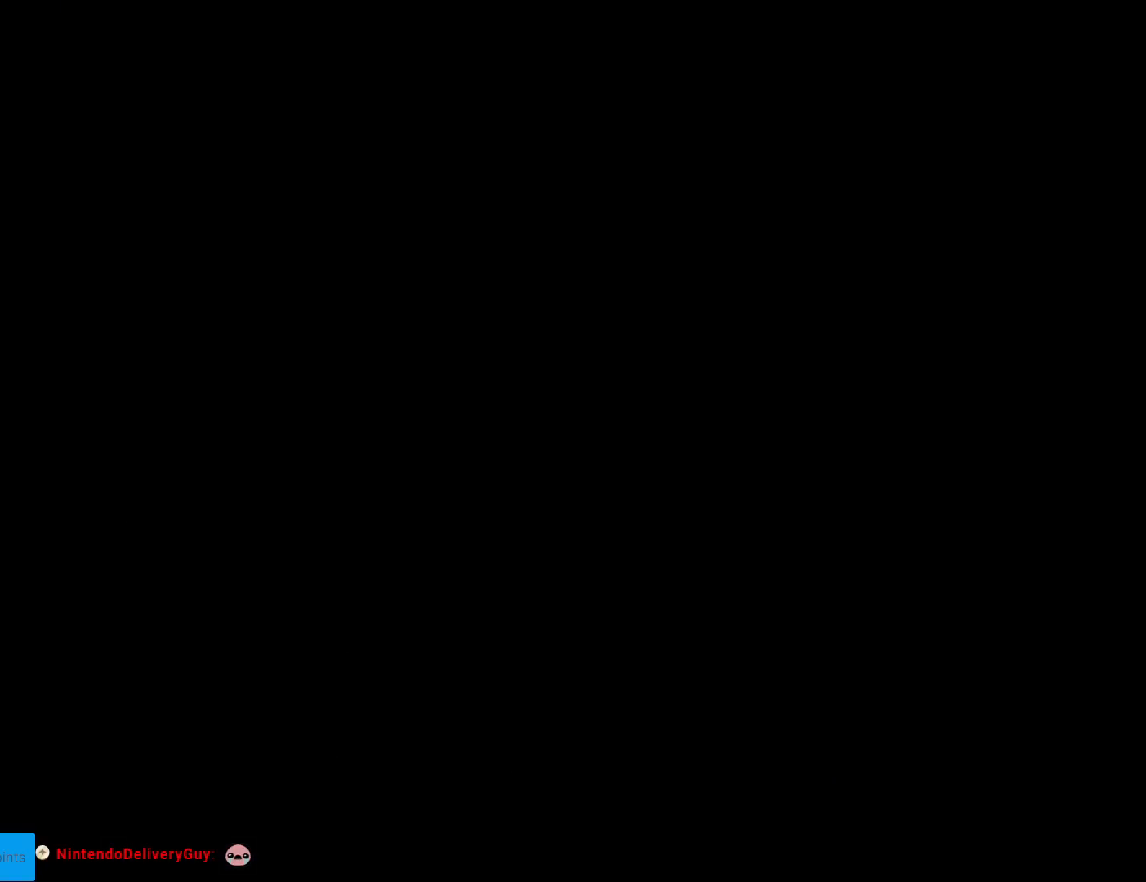
Gameplay with a controller (Nintendo layout); each line is a JSON object with the inputs held at the frame after it. "events" lists button and stick changes between this image and that frame as [ms after this image, input, new state], when the widget could be followed in between. Not read: L3 R3.
{"buttons": ["X"], "events": [[334, "X", "down"]]}
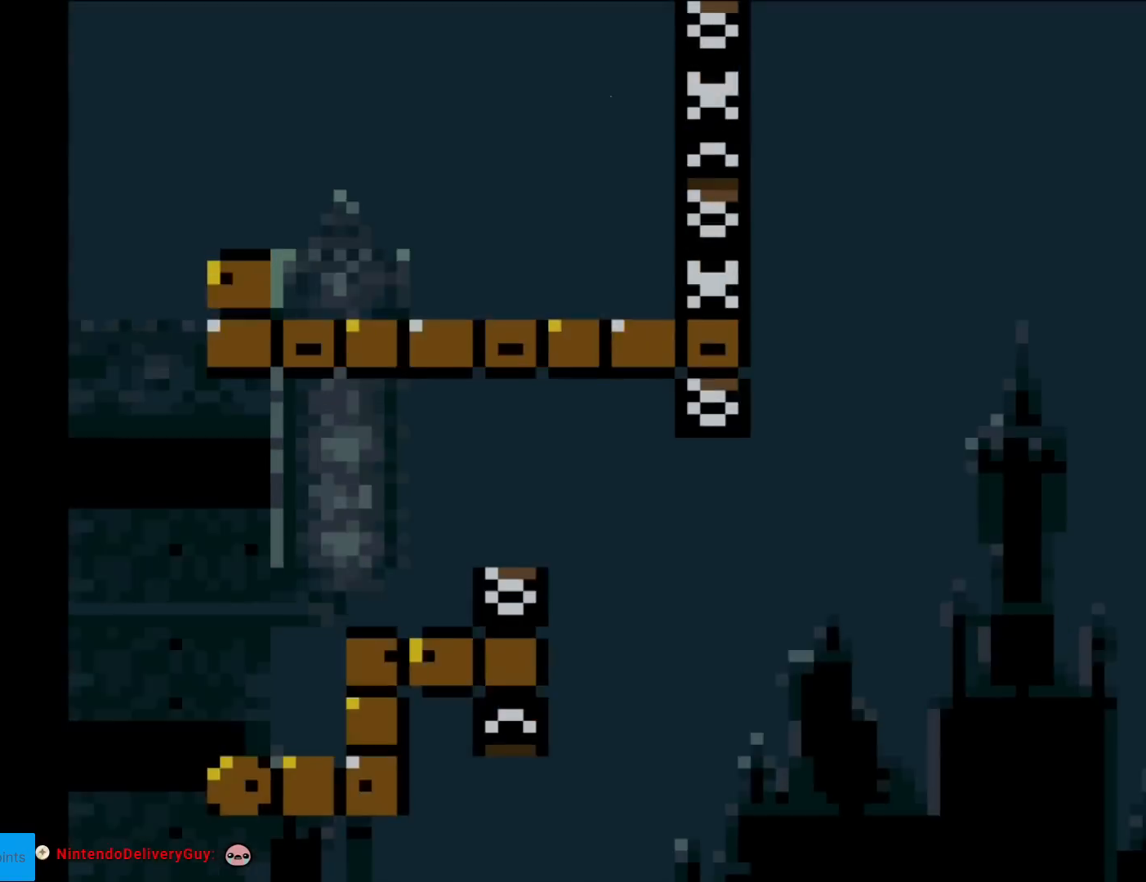
{"buttons": ["X", "DPAD_RIGHT"], "events": [[184, "A", "down"], [368, "DPAD_RIGHT", "down"], [401, "A", "up"]]}
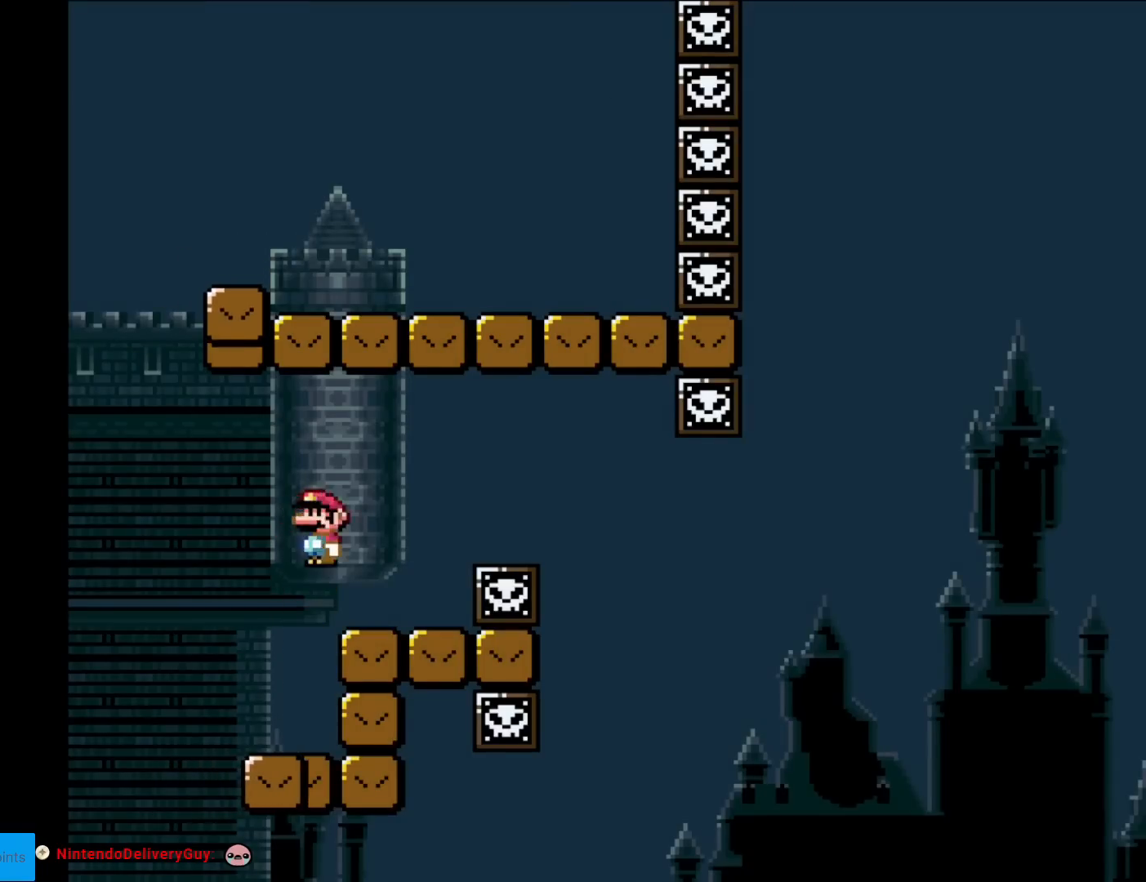
{"buttons": ["X"], "events": [[150, "DPAD_RIGHT", "up"], [183, "DPAD_LEFT", "down"], [267, "DPAD_LEFT", "up"]]}
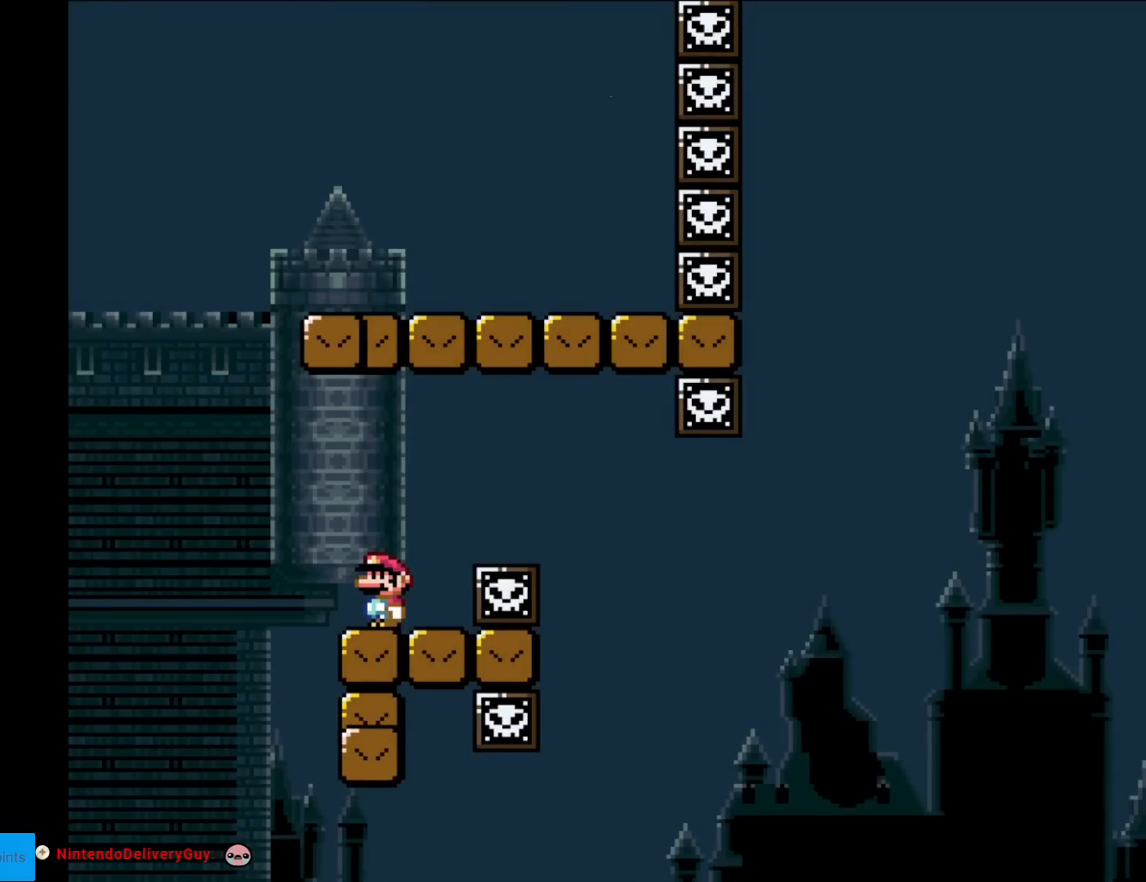
{"buttons": ["X", "DPAD_RIGHT"], "events": [[501, "DPAD_RIGHT", "down"]]}
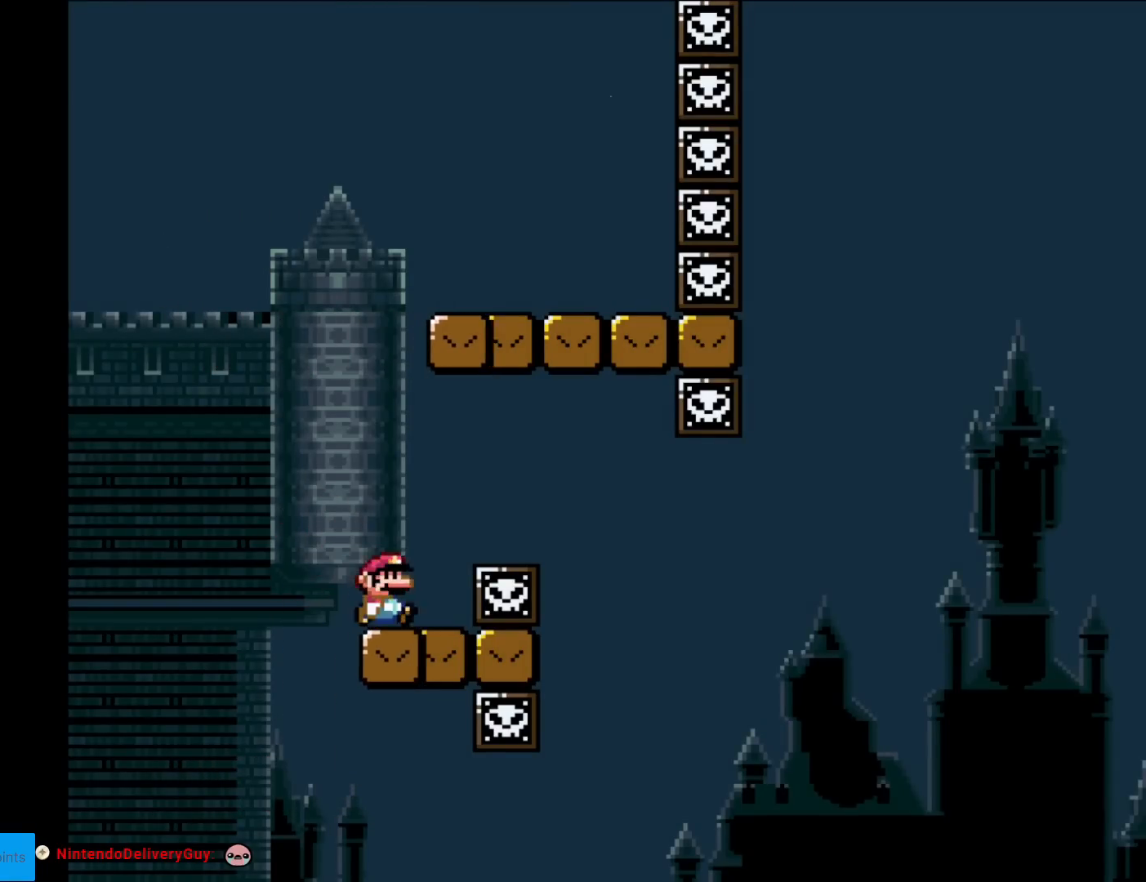
{"buttons": ["A", "X"], "events": [[50, "A", "down"], [150, "A", "up"], [217, "A", "down"], [334, "DPAD_RIGHT", "up"]]}
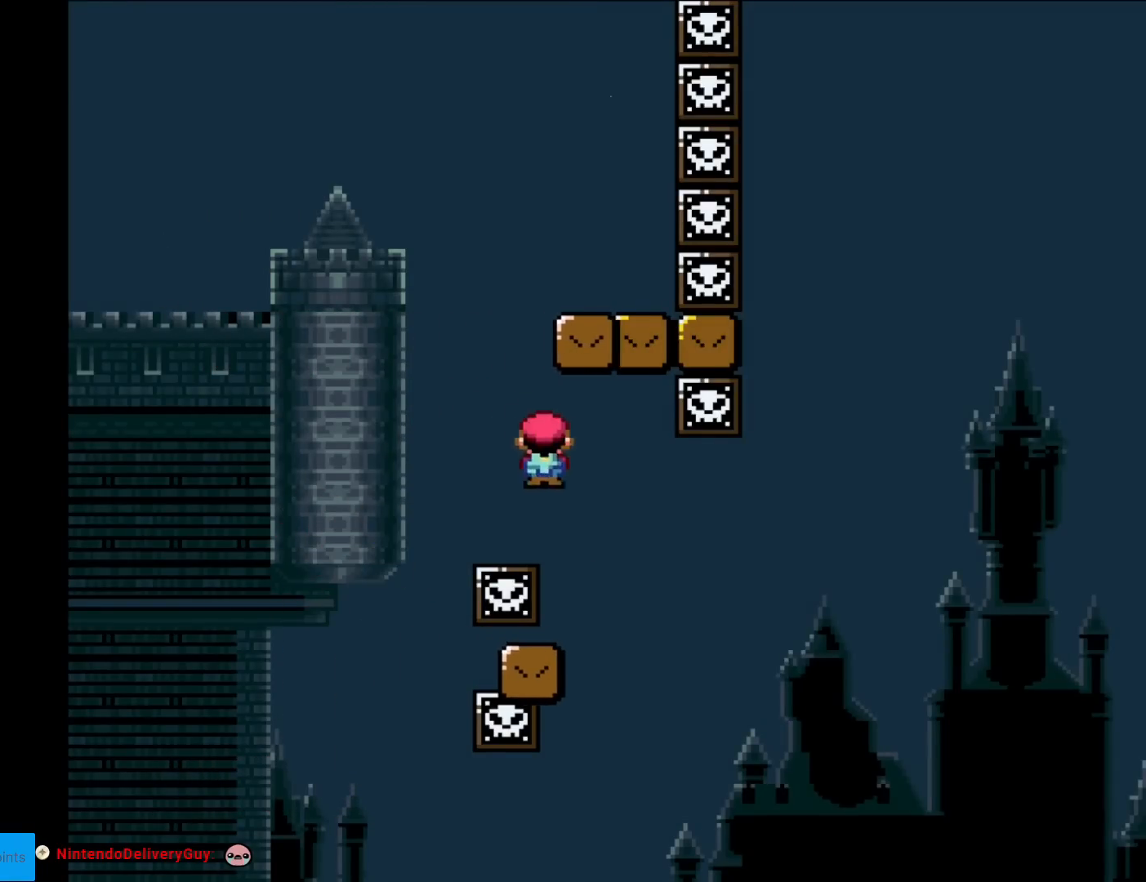
{"buttons": ["B", "Y", "DPAD_RIGHT"], "events": [[134, "A", "up"], [167, "X", "up"], [167, "Y", "down"], [217, "DPAD_RIGHT", "down"], [384, "B", "down"]]}
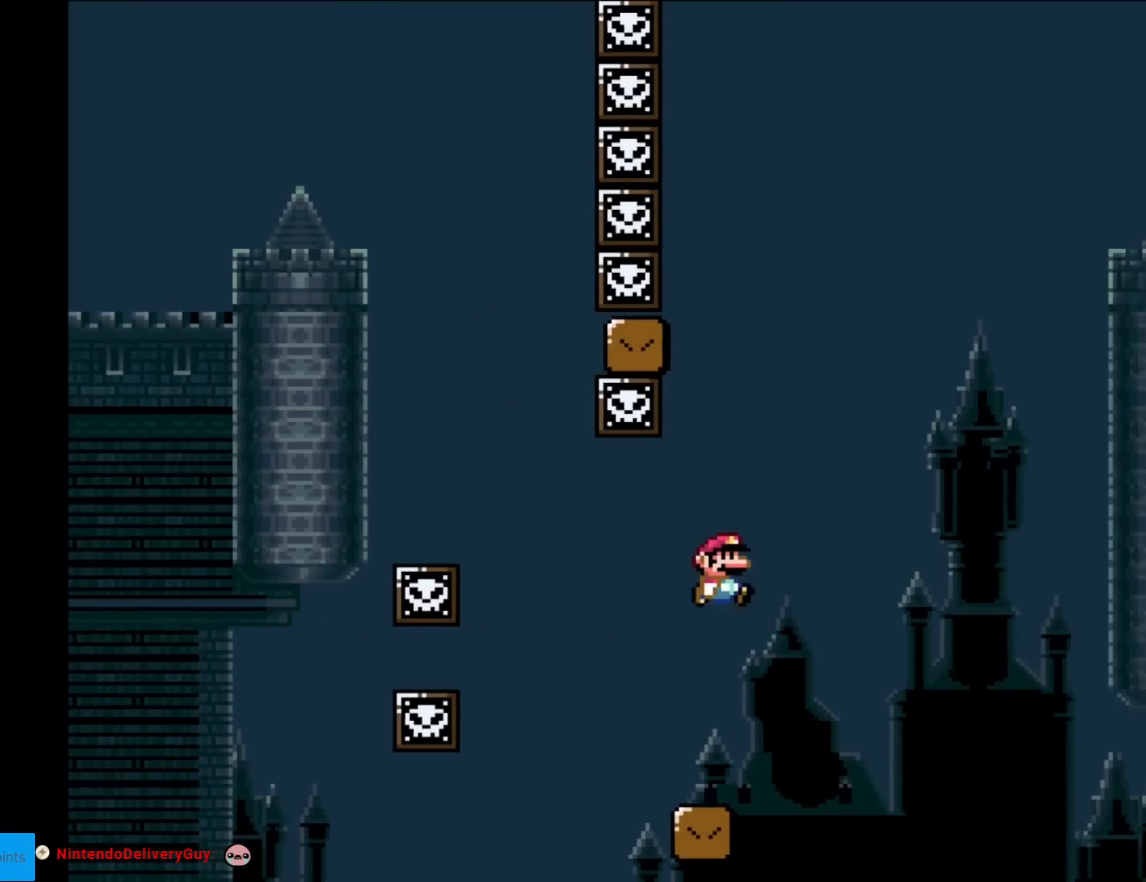
{"buttons": ["B", "Y", "DPAD_RIGHT"], "events": [[300, "DPAD_RIGHT", "up"], [317, "DPAD_UP", "down"], [334, "DPAD_LEFT", "down"], [334, "DPAD_UP", "up"], [417, "DPAD_LEFT", "up"], [417, "DPAD_UP", "down"], [434, "DPAD_RIGHT", "down"], [434, "DPAD_UP", "up"]]}
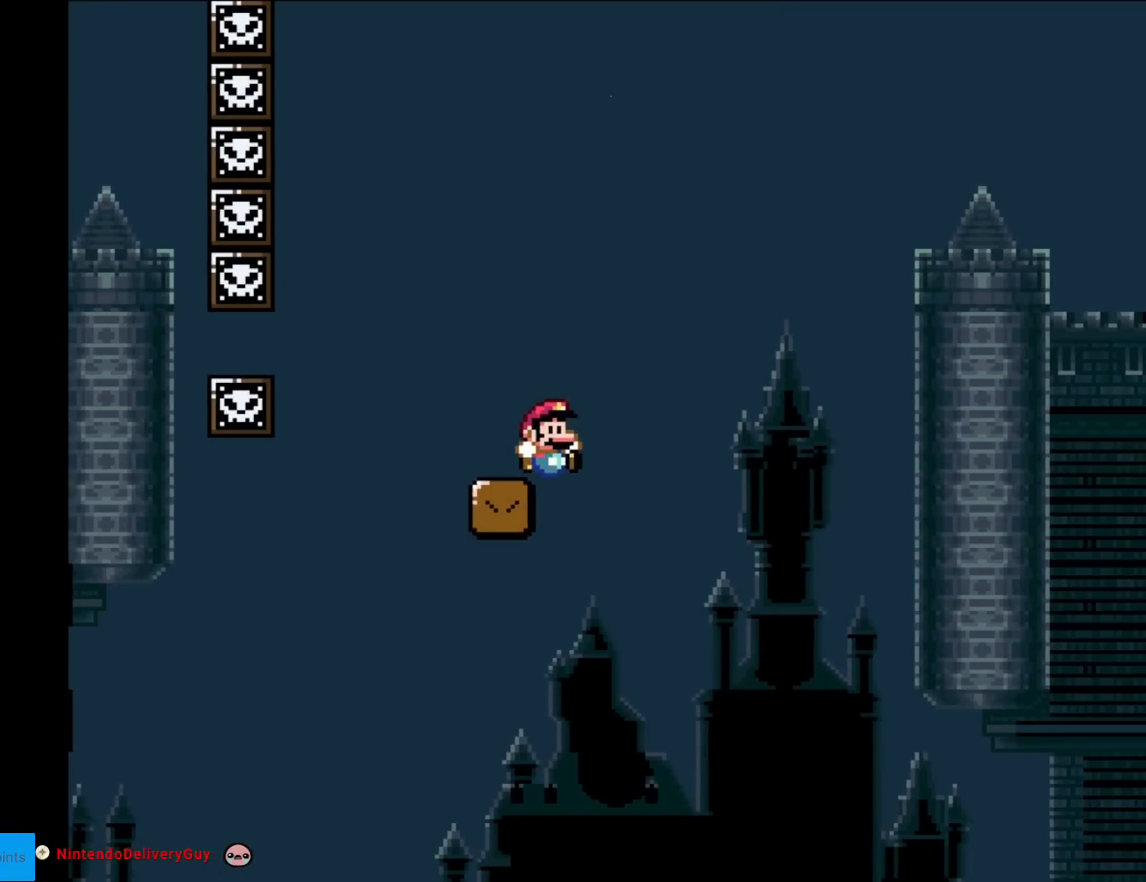
{"buttons": ["Y"], "events": [[67, "B", "up"], [201, "DPAD_RIGHT", "up"], [351, "DPAD_RIGHT", "down"], [501, "DPAD_RIGHT", "up"]]}
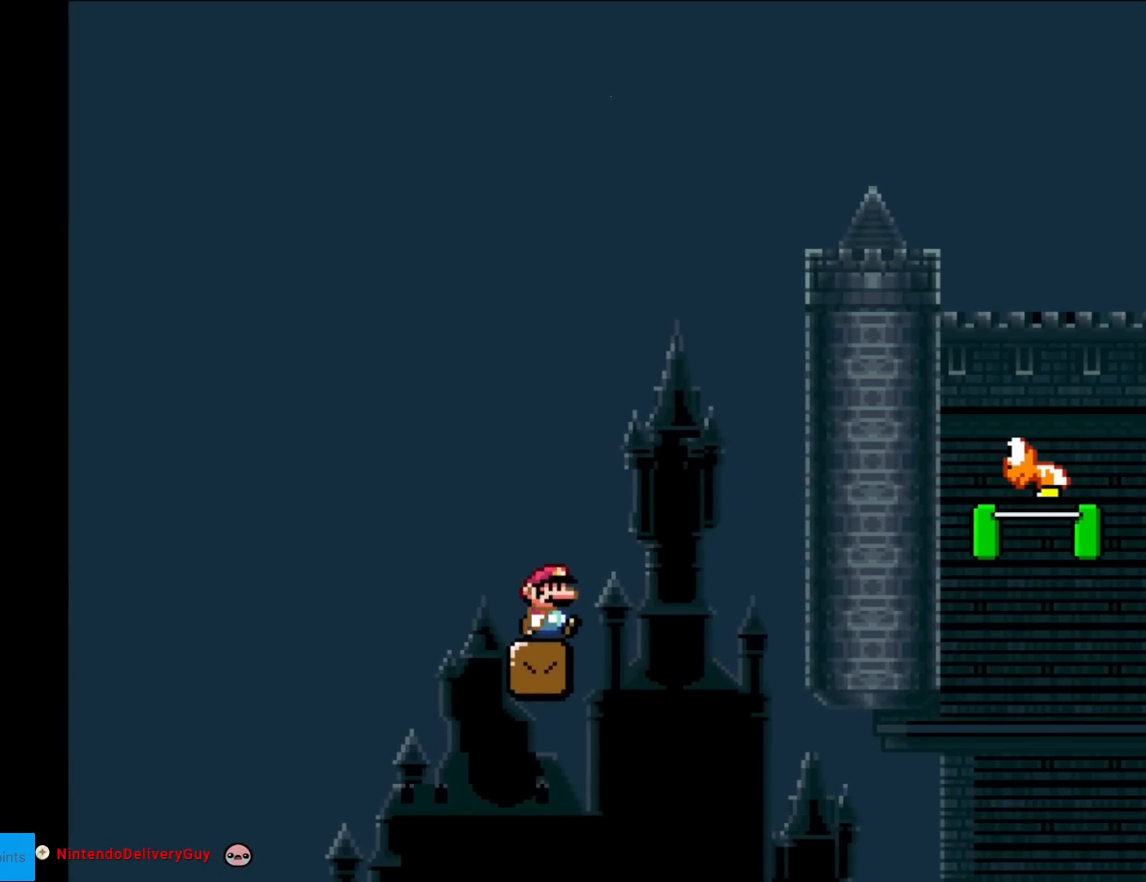
{"buttons": ["B", "Y", "DPAD_RIGHT"], "events": [[100, "DPAD_RIGHT", "down"], [250, "B", "down"]]}
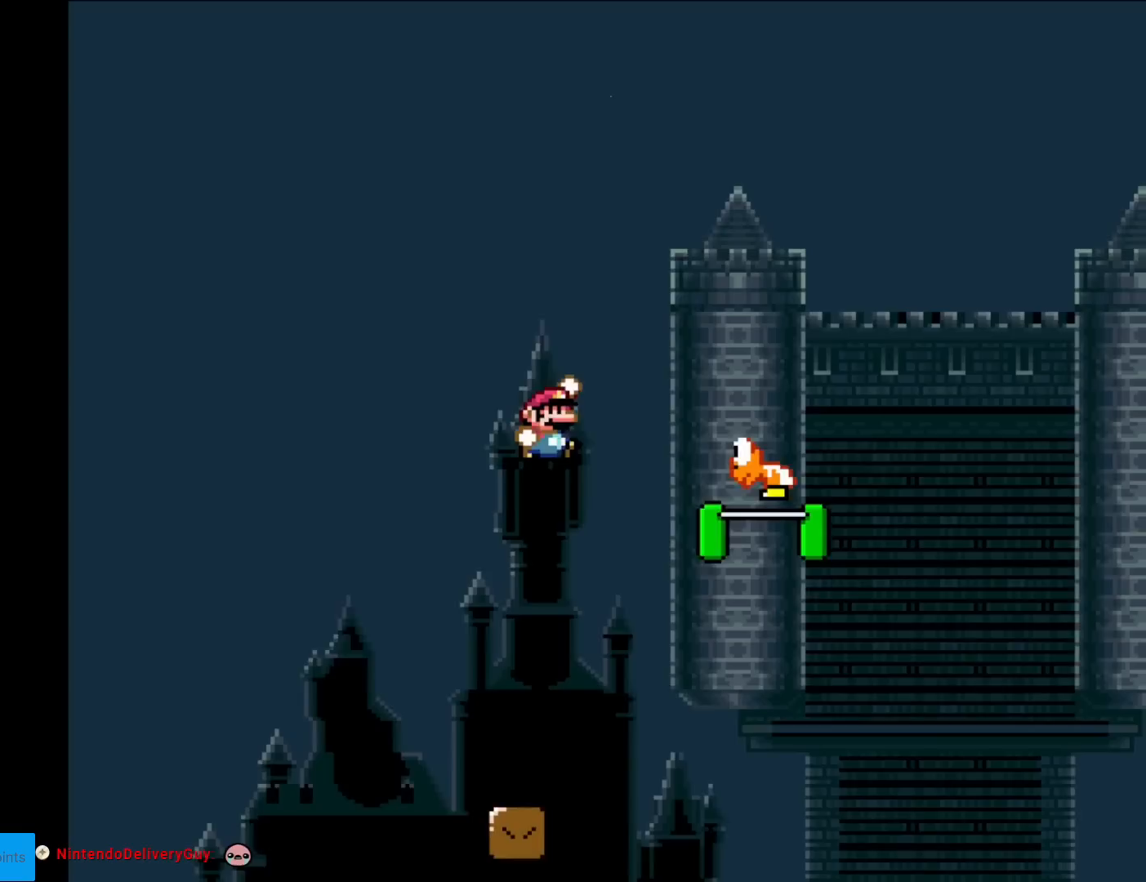
{"buttons": ["B", "Y", "DPAD_RIGHT"], "events": []}
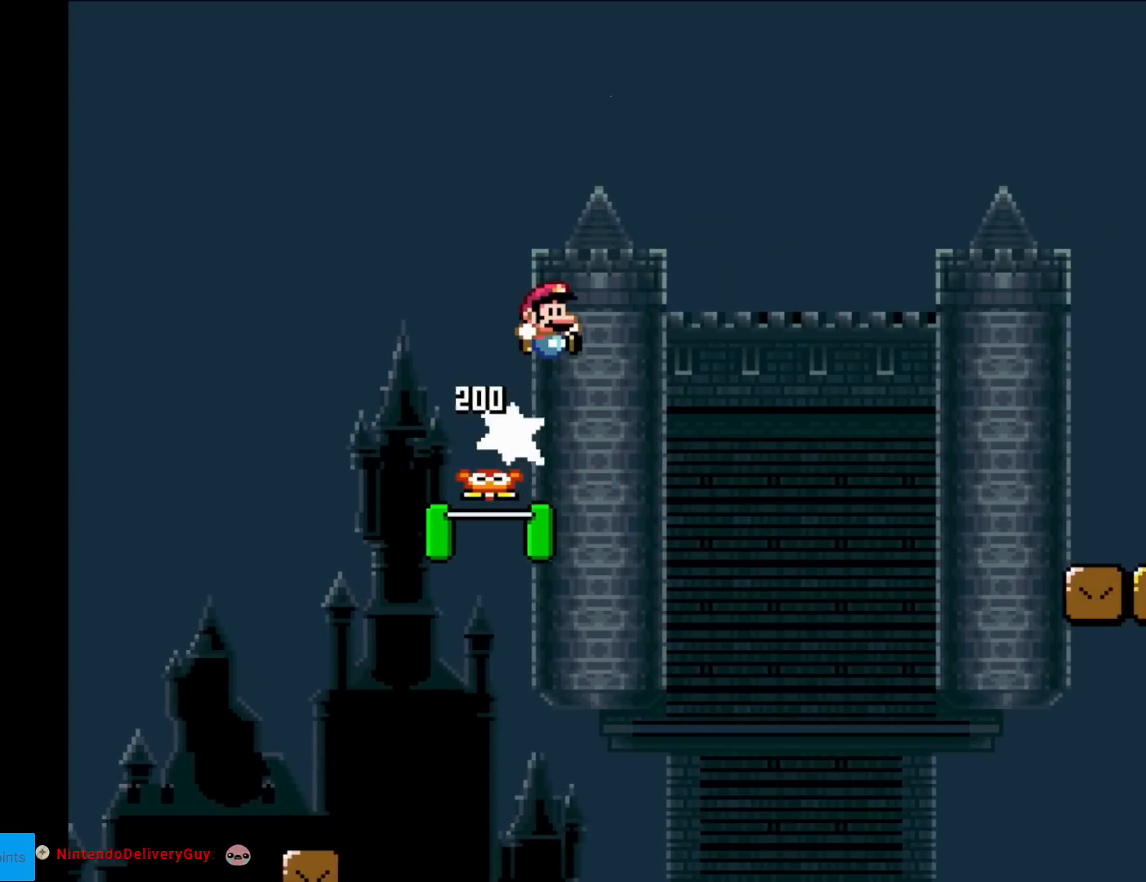
{"buttons": ["Y", "DPAD_RIGHT"], "events": [[451, "B", "up"]]}
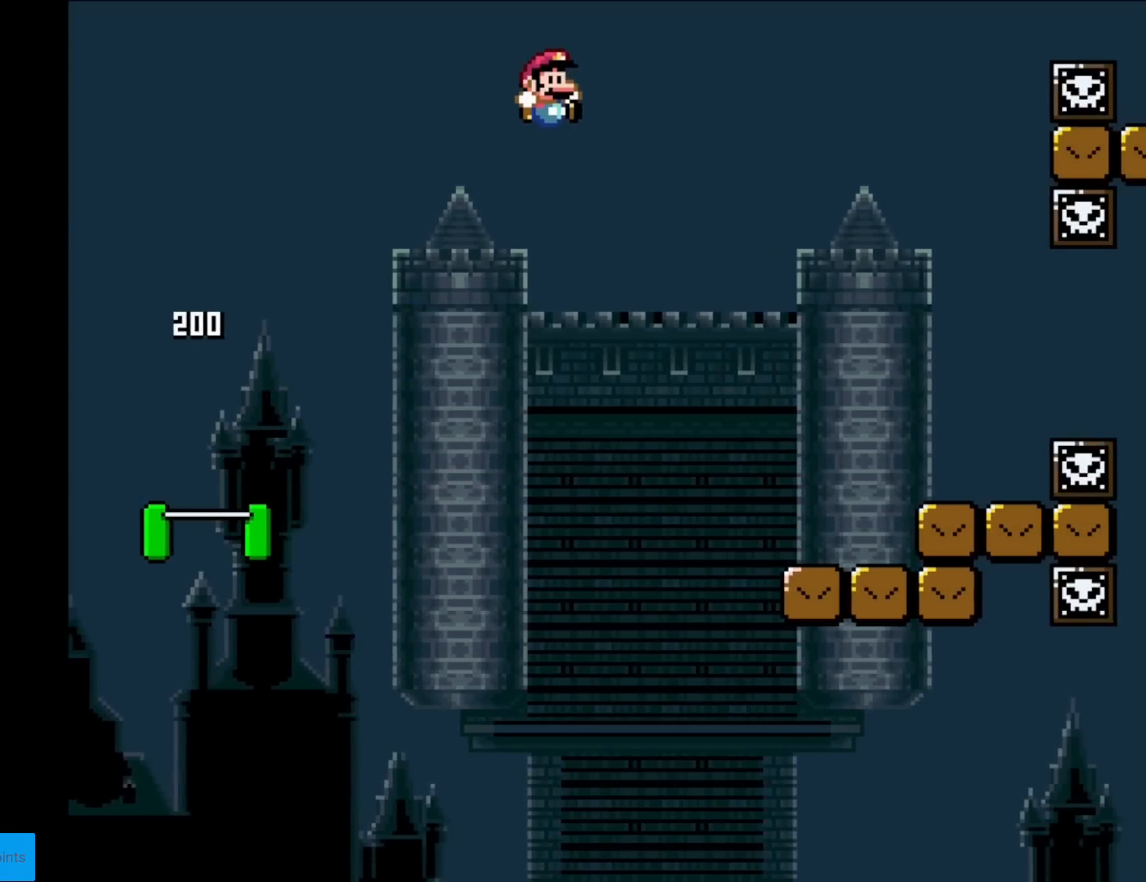
{"buttons": ["X", "DPAD_RIGHT"], "events": [[67, "Y", "up"], [83, "X", "down"]]}
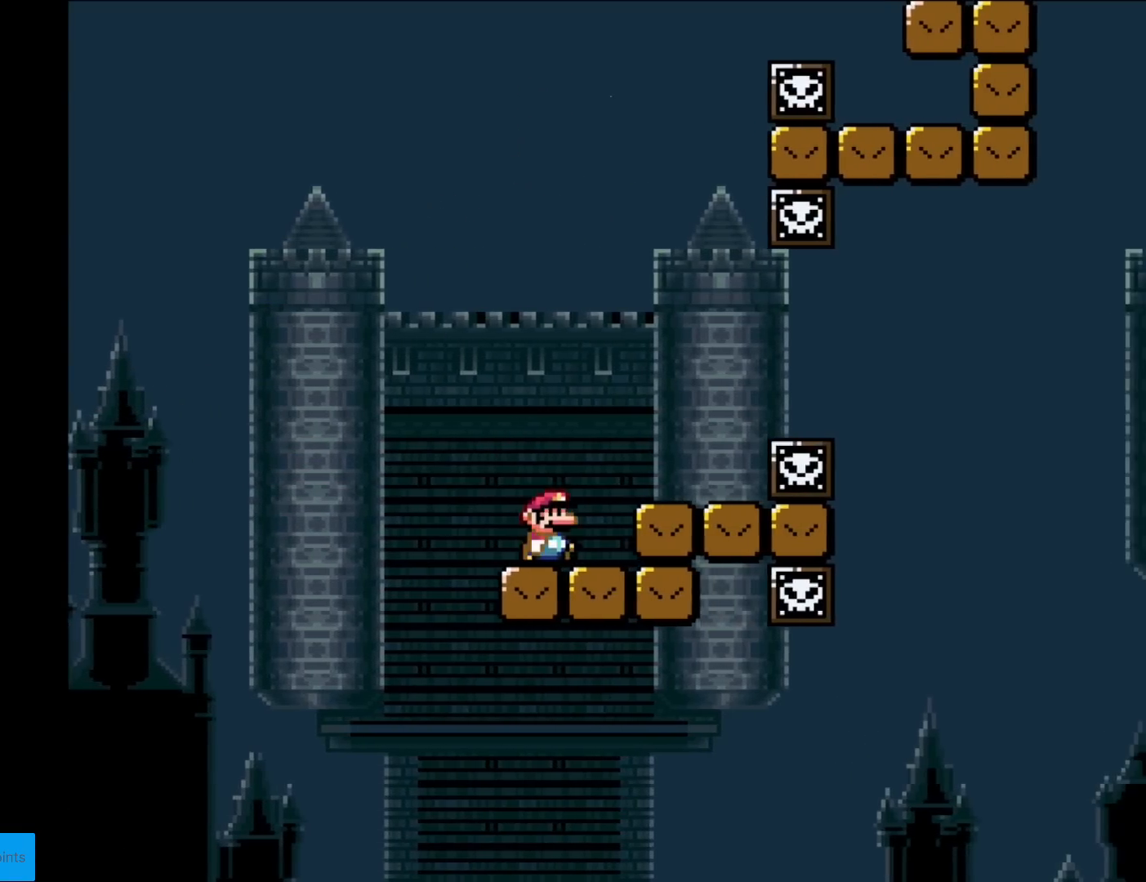
{"buttons": ["X", "DPAD_RIGHT"], "events": [[84, "A", "down"], [167, "A", "up"], [200, "DPAD_RIGHT", "up"], [217, "DPAD_LEFT", "down"], [417, "DPAD_LEFT", "up"], [484, "DPAD_RIGHT", "down"]]}
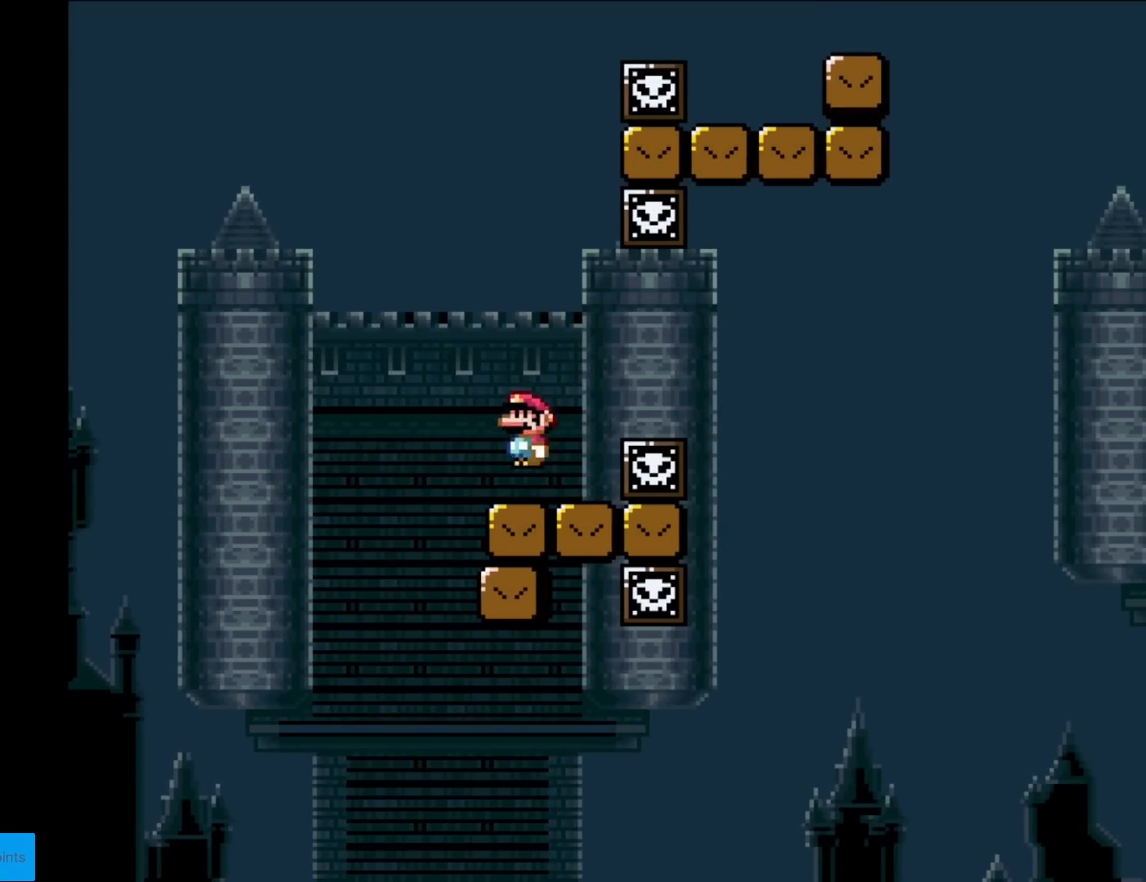
{"buttons": ["A", "X", "DPAD_RIGHT"], "events": [[100, "DPAD_RIGHT", "up"], [400, "DPAD_RIGHT", "down"], [500, "A", "down"]]}
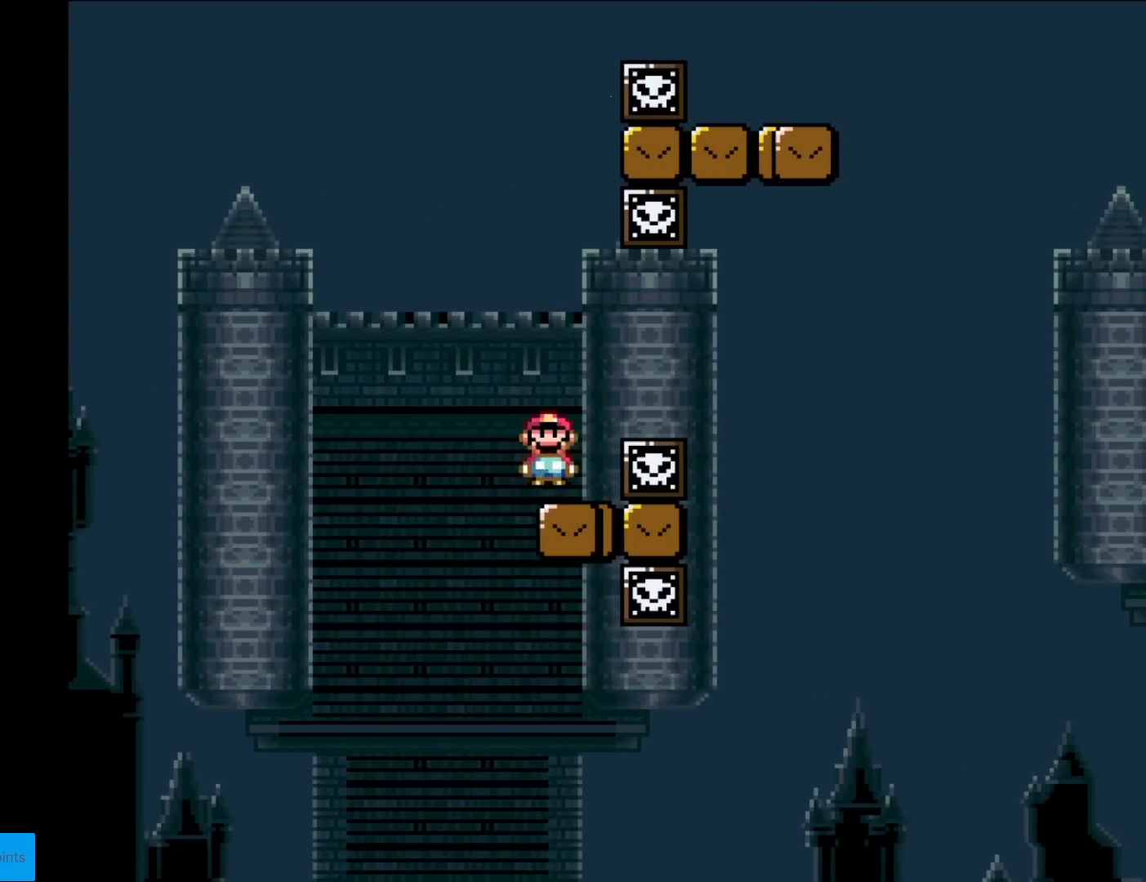
{"buttons": ["Y"], "events": [[84, "A", "up"], [184, "A", "down"], [217, "DPAD_RIGHT", "up"], [401, "A", "up"], [434, "Y", "down"], [451, "X", "up"]]}
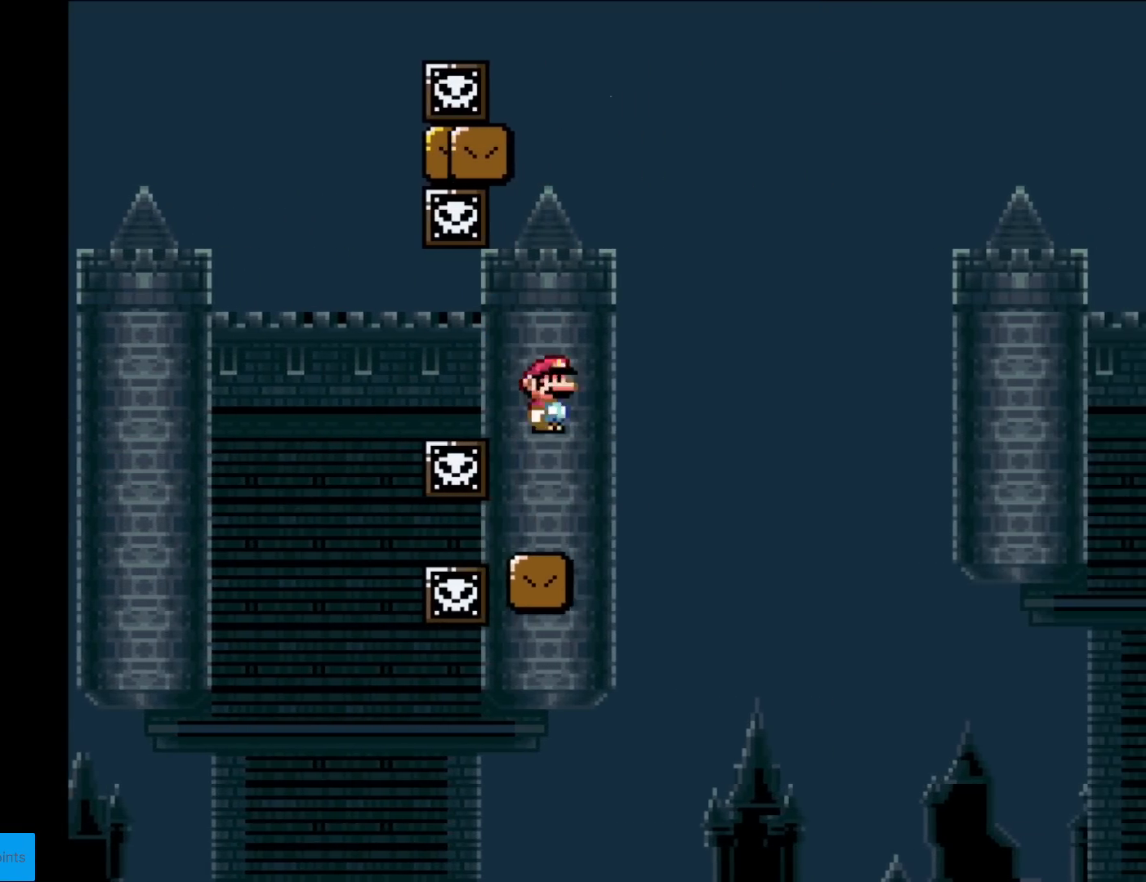
{"buttons": ["B", "Y", "DPAD_RIGHT"], "events": [[183, "DPAD_RIGHT", "down"], [250, "B", "down"]]}
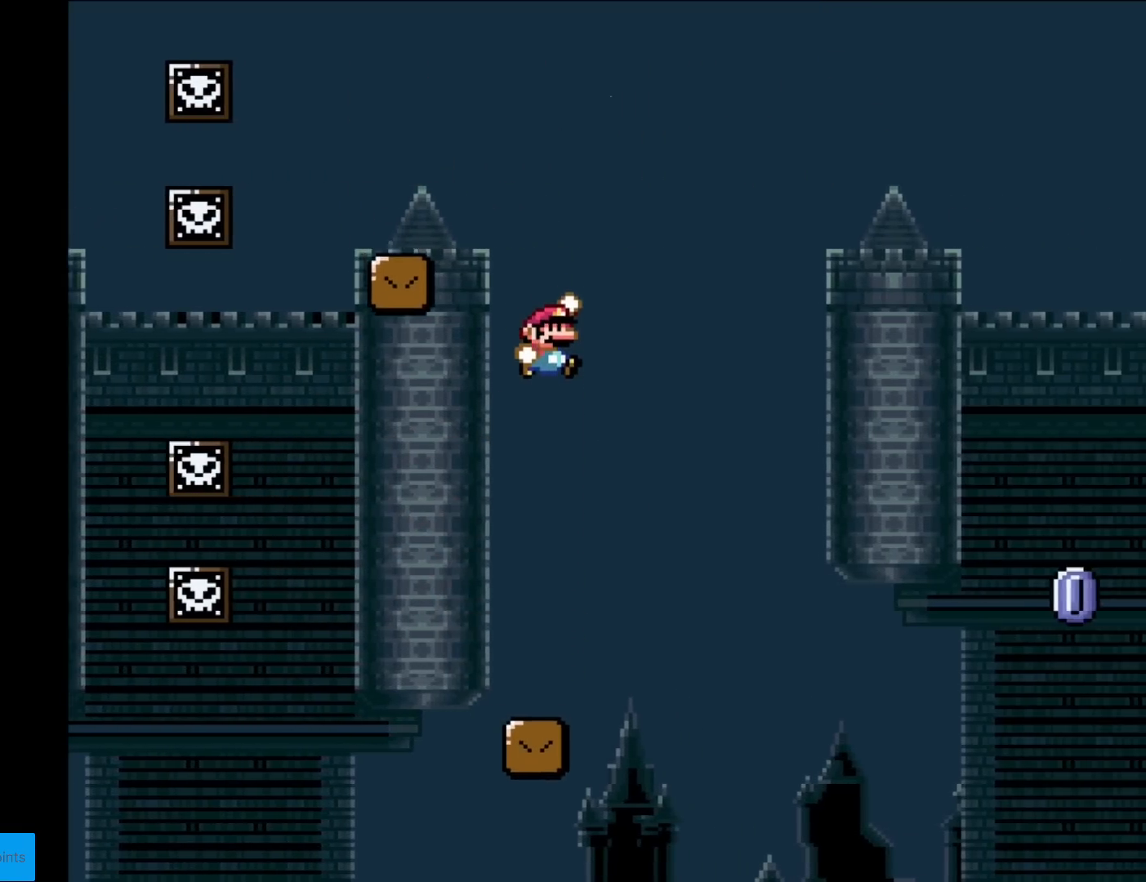
{"buttons": ["X", "DPAD_RIGHT"], "events": [[117, "DPAD_LEFT", "down"], [117, "DPAD_RIGHT", "up"], [117, "DPAD_UP", "down"], [134, "DPAD_UP", "up"], [284, "DPAD_LEFT", "up"], [334, "DPAD_RIGHT", "down"], [384, "B", "up"], [401, "X", "down"], [401, "Y", "up"]]}
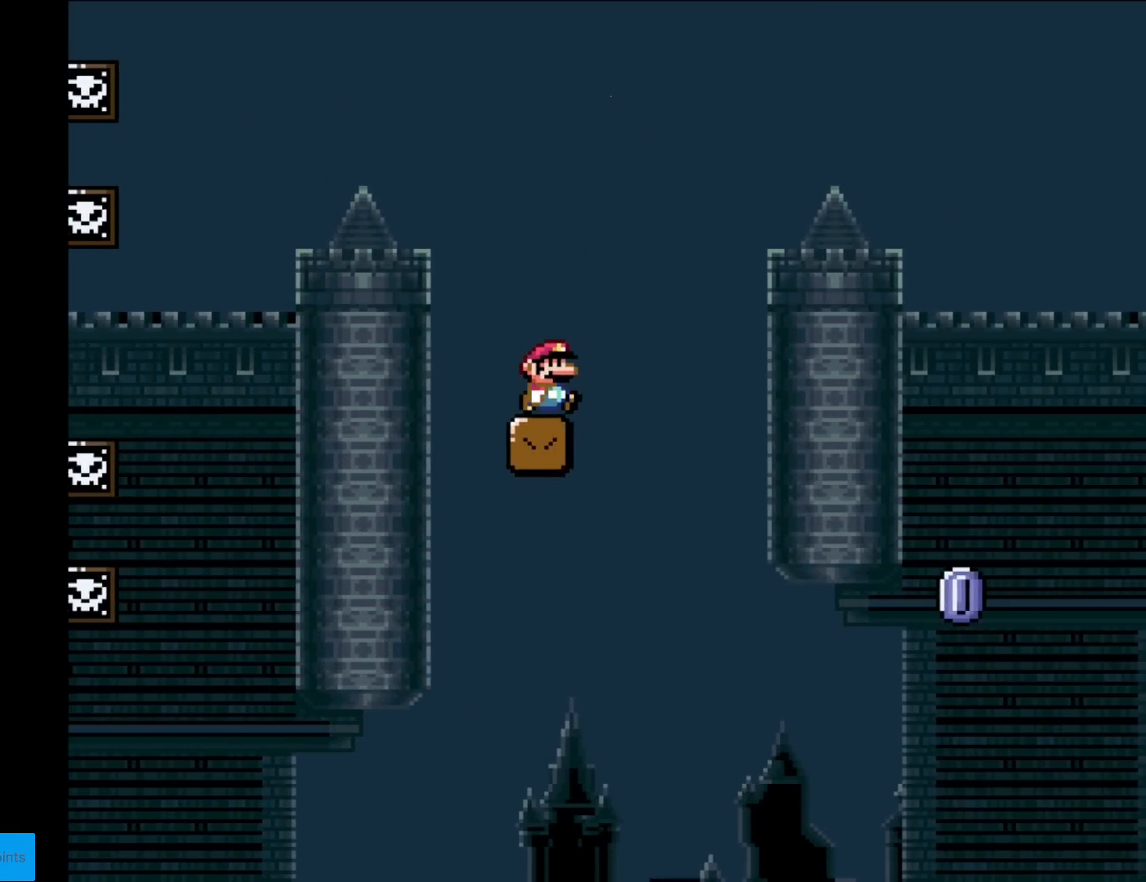
{"buttons": ["X"], "events": [[267, "DPAD_RIGHT", "up"]]}
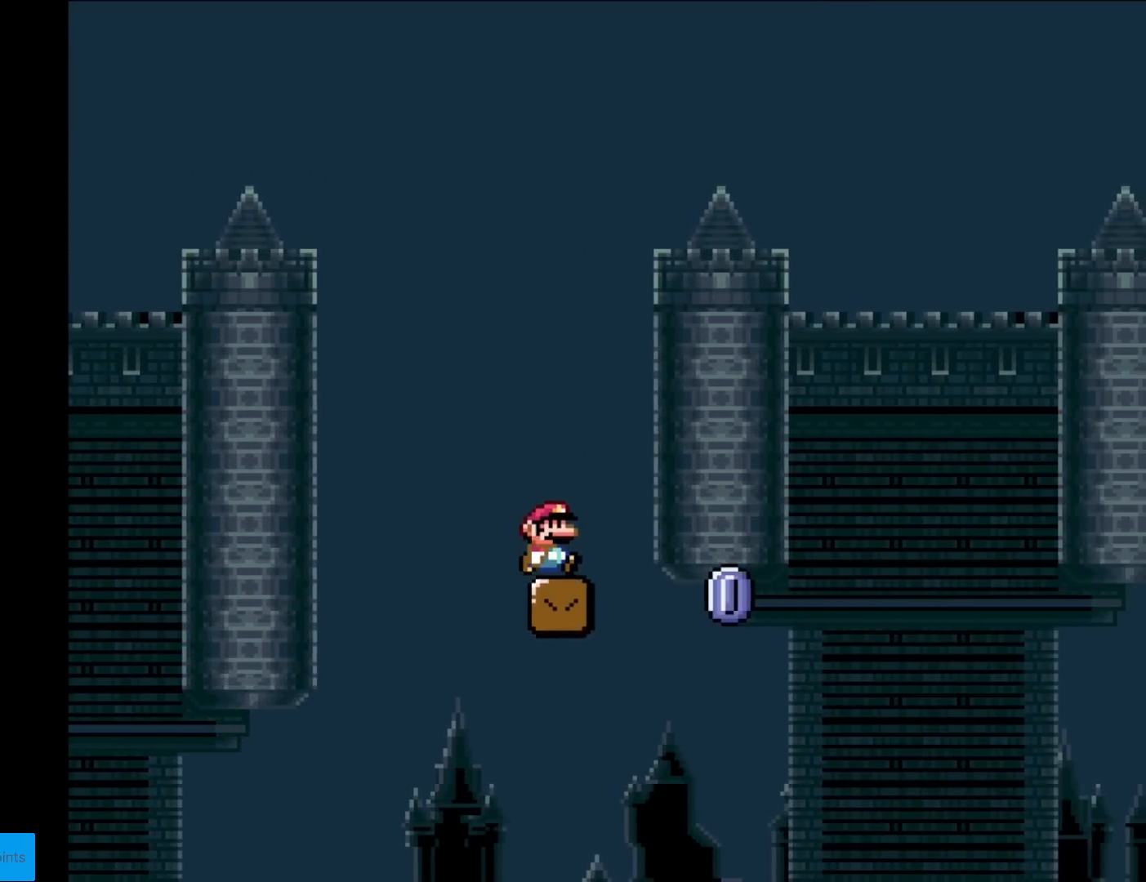
{"buttons": ["A", "X", "DPAD_RIGHT"], "events": [[17, "DPAD_RIGHT", "down"], [334, "A", "down"]]}
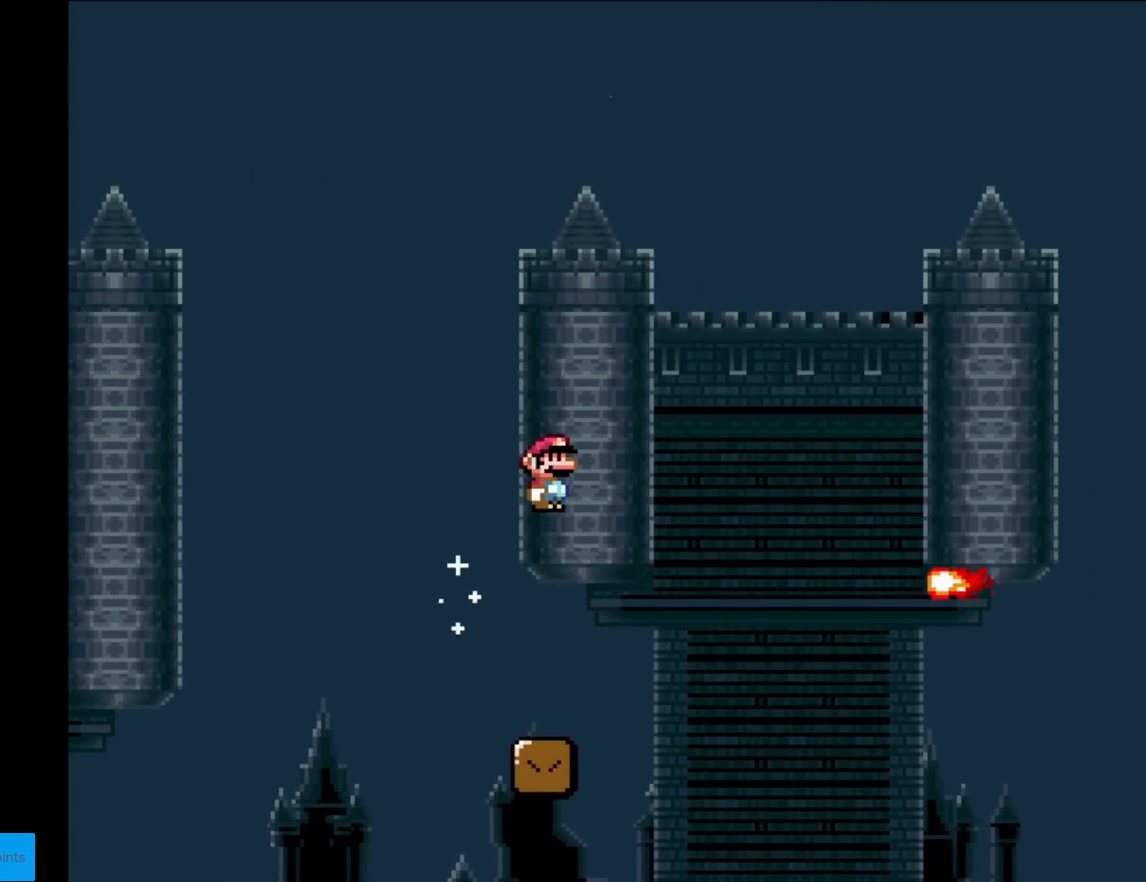
{"buttons": ["A", "X", "DPAD_RIGHT"], "events": [[167, "A", "up"], [417, "A", "down"]]}
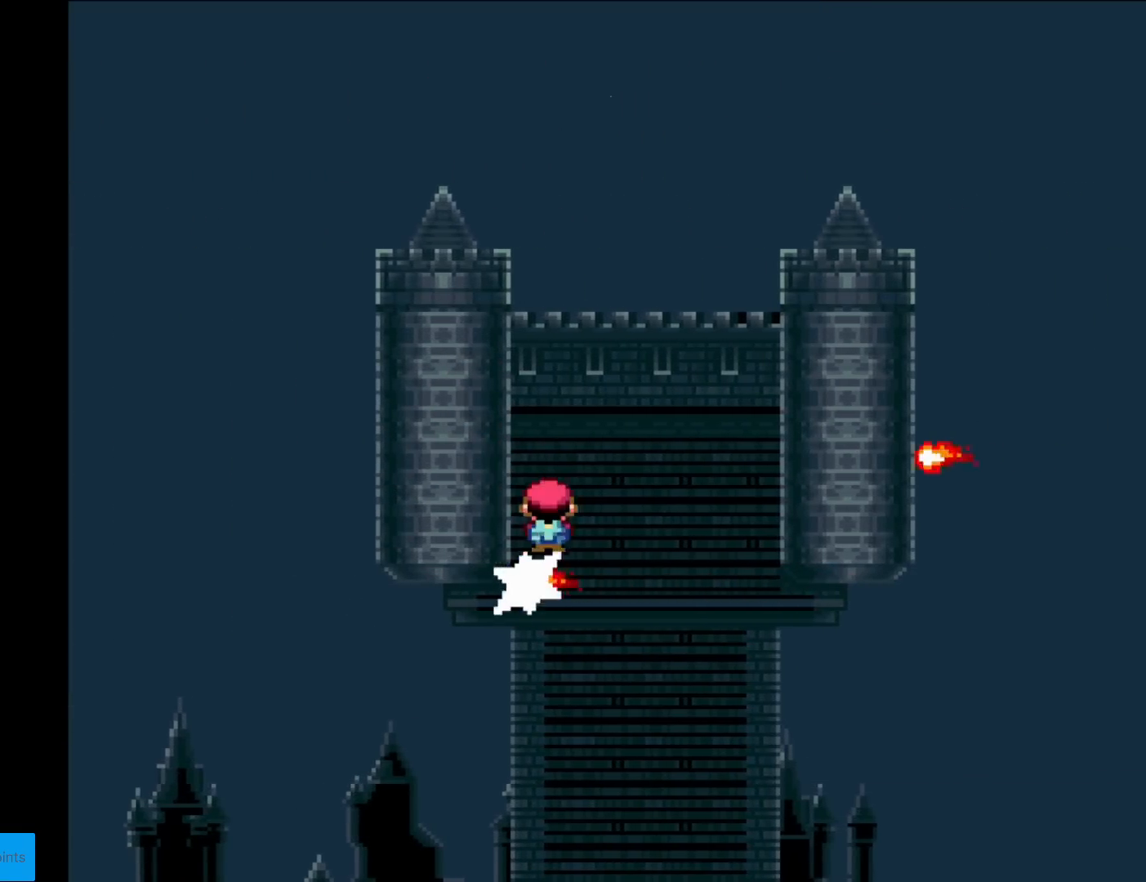
{"buttons": ["A", "X", "DPAD_RIGHT"], "events": [[100, "A", "up"], [384, "A", "down"]]}
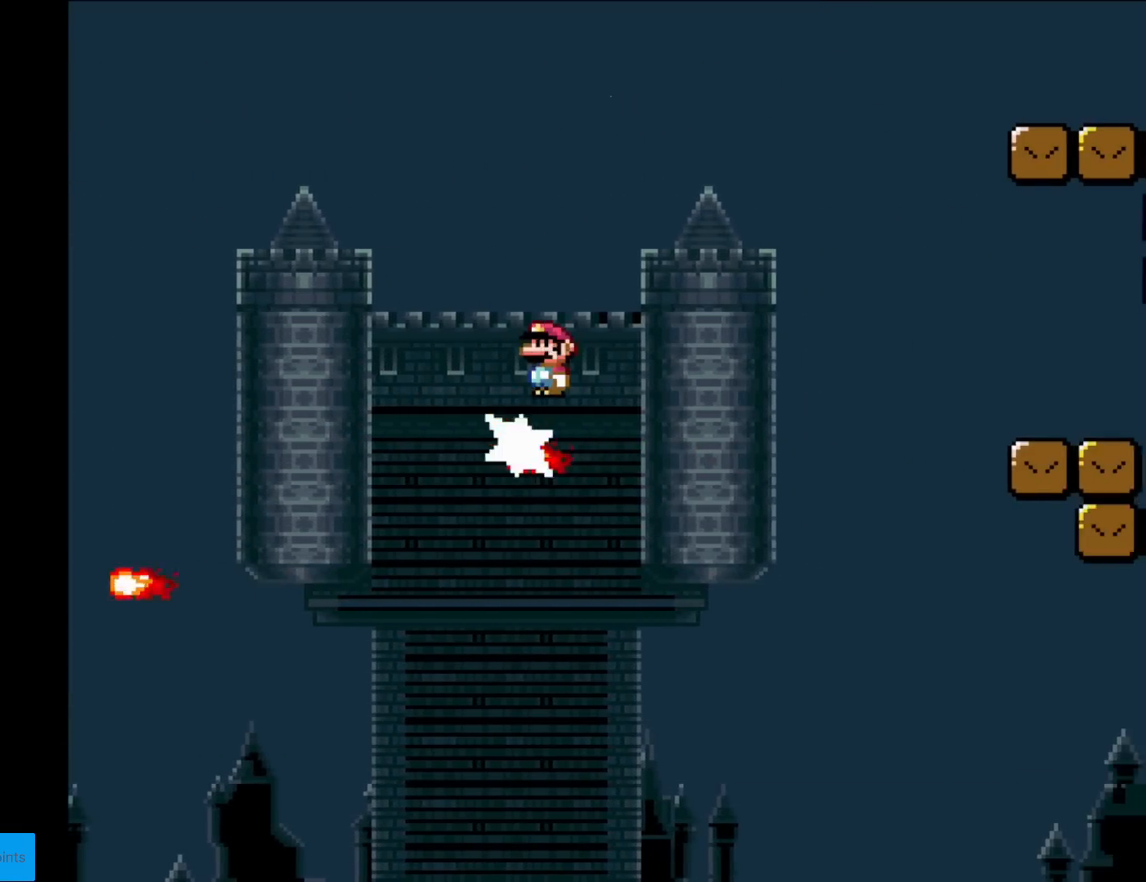
{"buttons": ["A", "X", "DPAD_RIGHT"], "events": []}
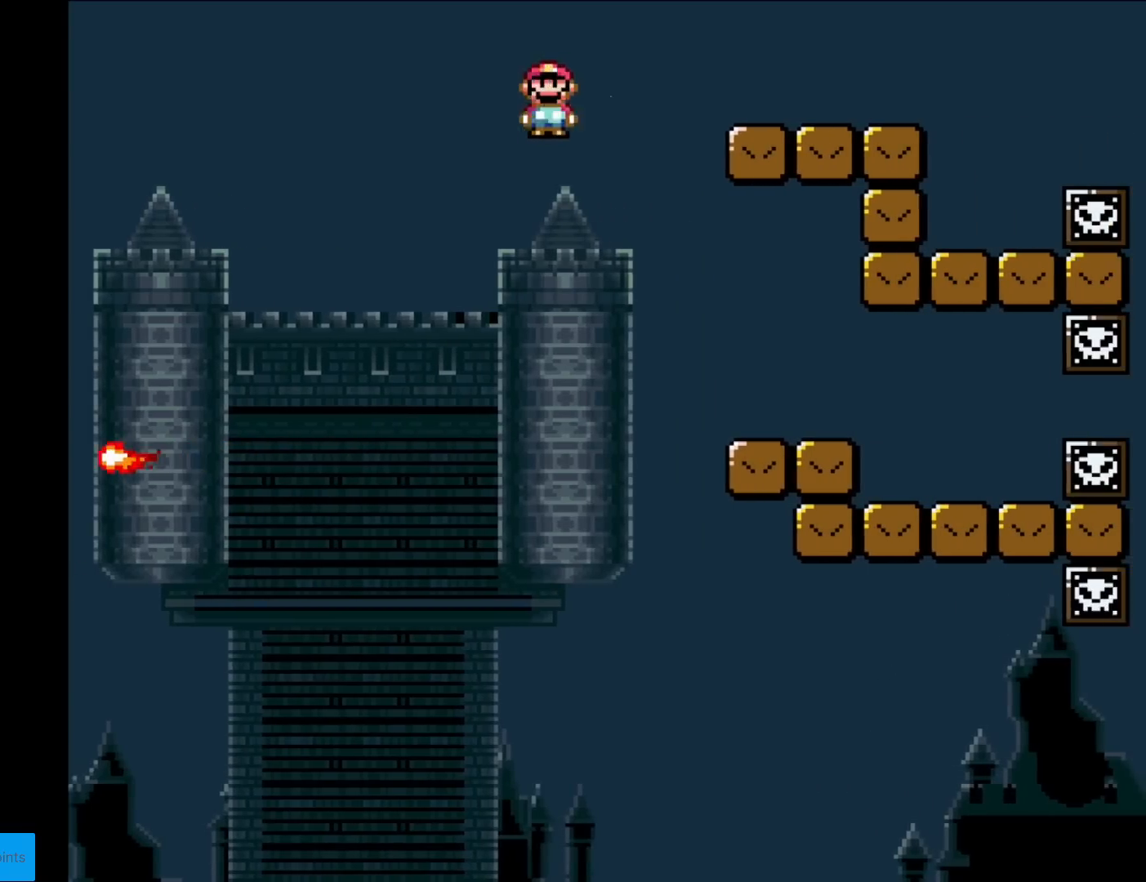
{"buttons": ["Y", "DPAD_LEFT"], "events": [[17, "A", "up"], [117, "X", "up"], [117, "Y", "down"], [434, "DPAD_RIGHT", "up"], [451, "DPAD_LEFT", "down"]]}
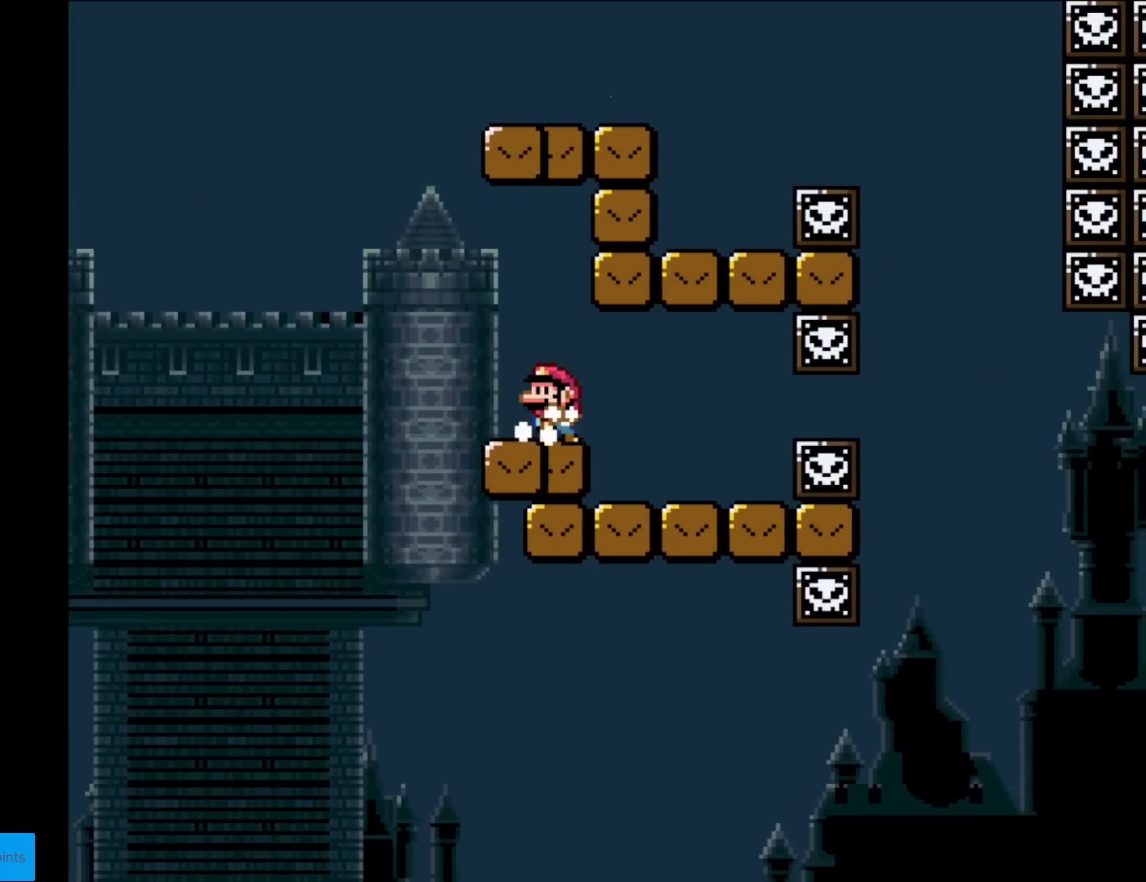
{"buttons": ["B", "Y", "DPAD_RIGHT"], "events": [[217, "B", "down"], [333, "DPAD_LEFT", "up"], [350, "DPAD_RIGHT", "down"]]}
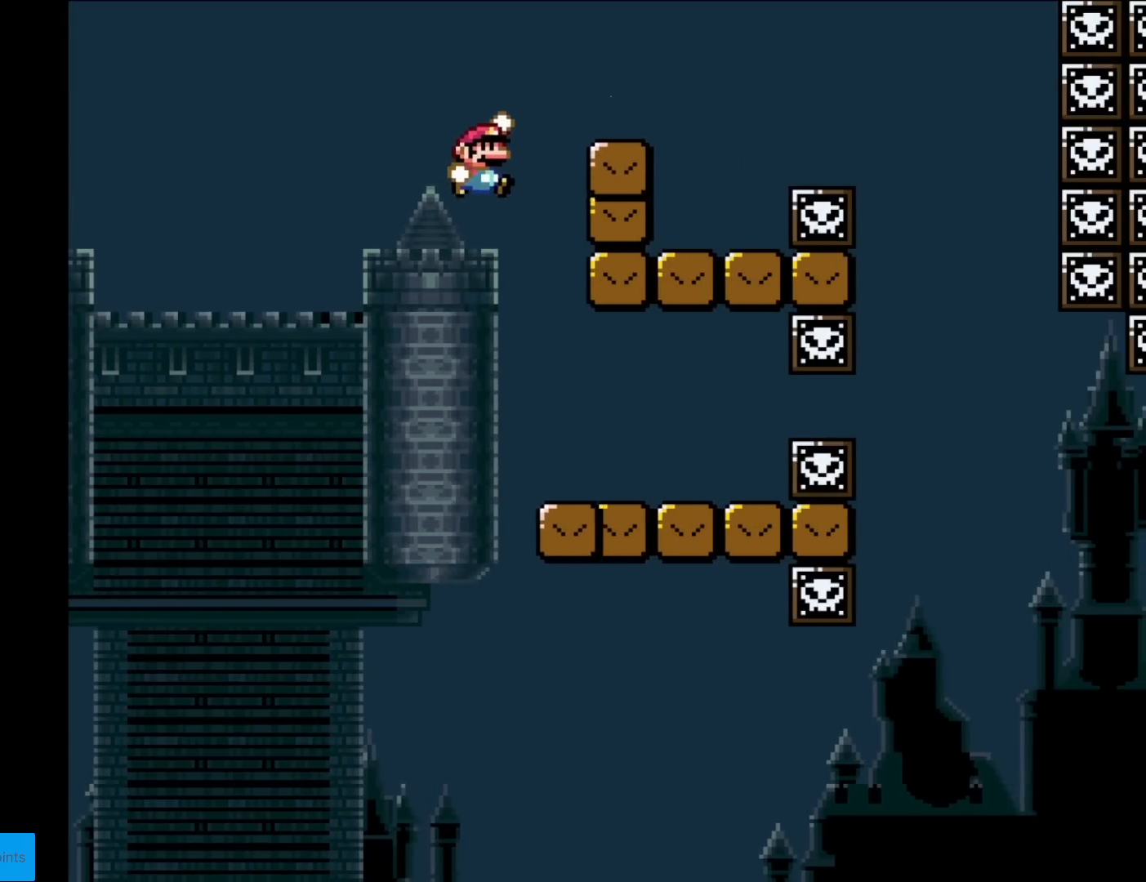
{"buttons": ["X", "DPAD_RIGHT"], "events": [[251, "B", "up"], [284, "X", "down"], [284, "Y", "up"], [401, "DPAD_RIGHT", "up"], [401, "DPAD_UP", "down"], [417, "DPAD_LEFT", "down"], [417, "DPAD_UP", "up"], [484, "DPAD_LEFT", "up"], [501, "DPAD_RIGHT", "down"]]}
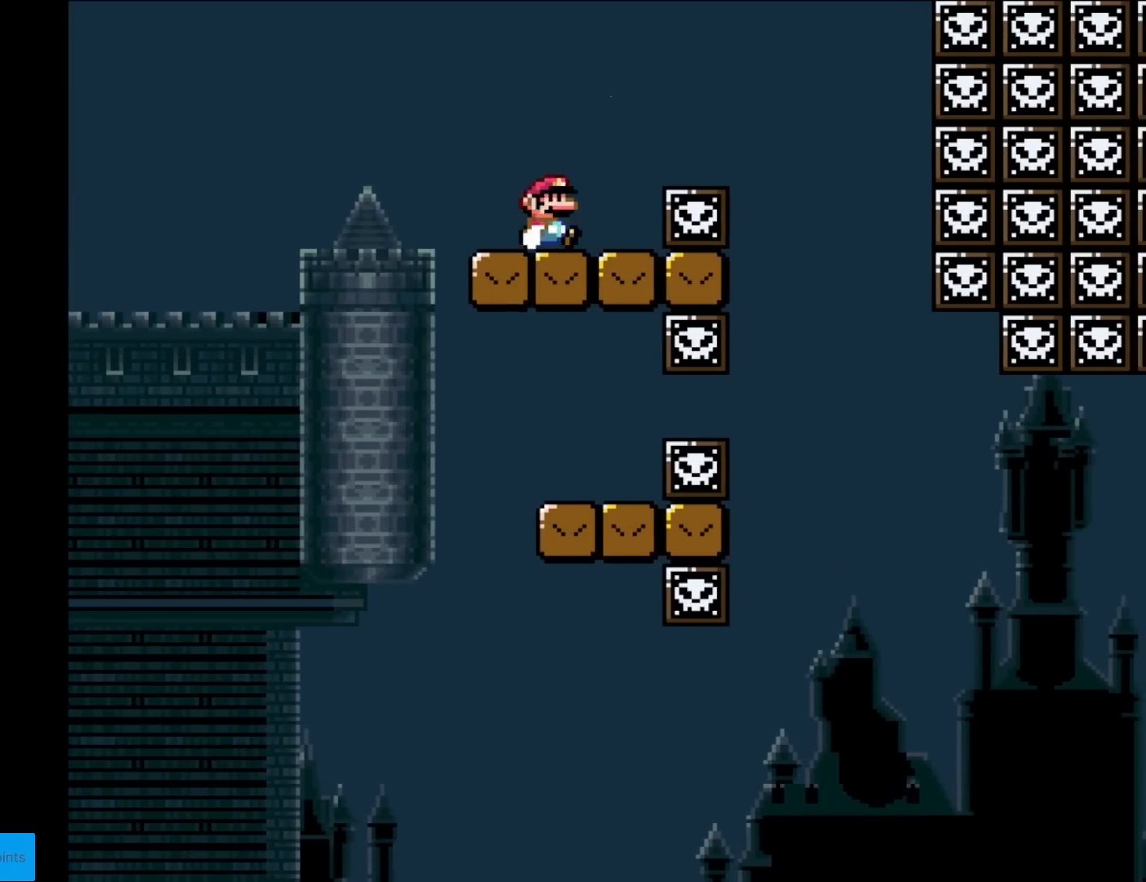
{"buttons": ["Y", "DPAD_RIGHT"], "events": [[67, "A", "down"], [133, "A", "up"], [200, "A", "down"], [317, "A", "up"], [350, "X", "up"], [367, "Y", "down"]]}
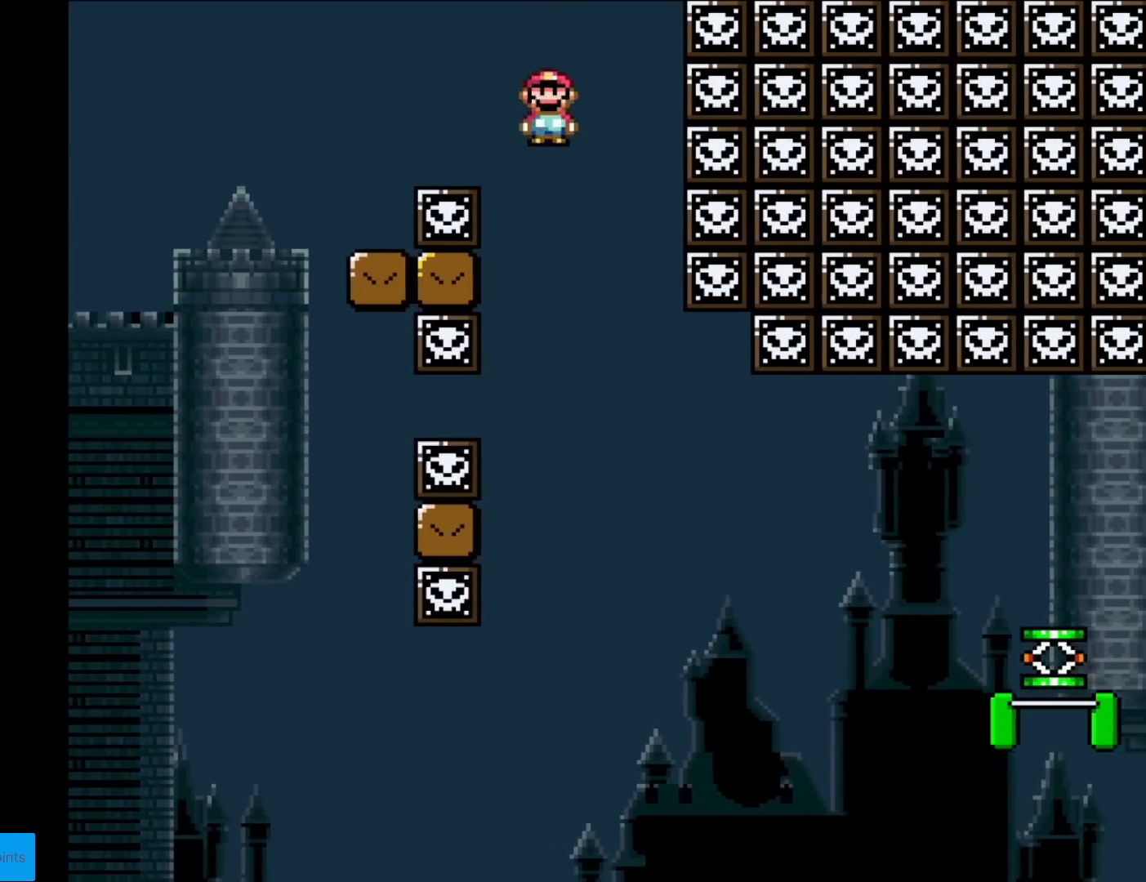
{"buttons": ["Y"], "events": [[17, "DPAD_RIGHT", "up"], [34, "DPAD_UP", "down"], [67, "DPAD_LEFT", "down"], [67, "DPAD_UP", "up"], [150, "DPAD_DOWN", "down"], [150, "DPAD_LEFT", "up"], [167, "DPAD_DOWN", "up"], [167, "DPAD_RIGHT", "down"], [367, "DPAD_RIGHT", "up"]]}
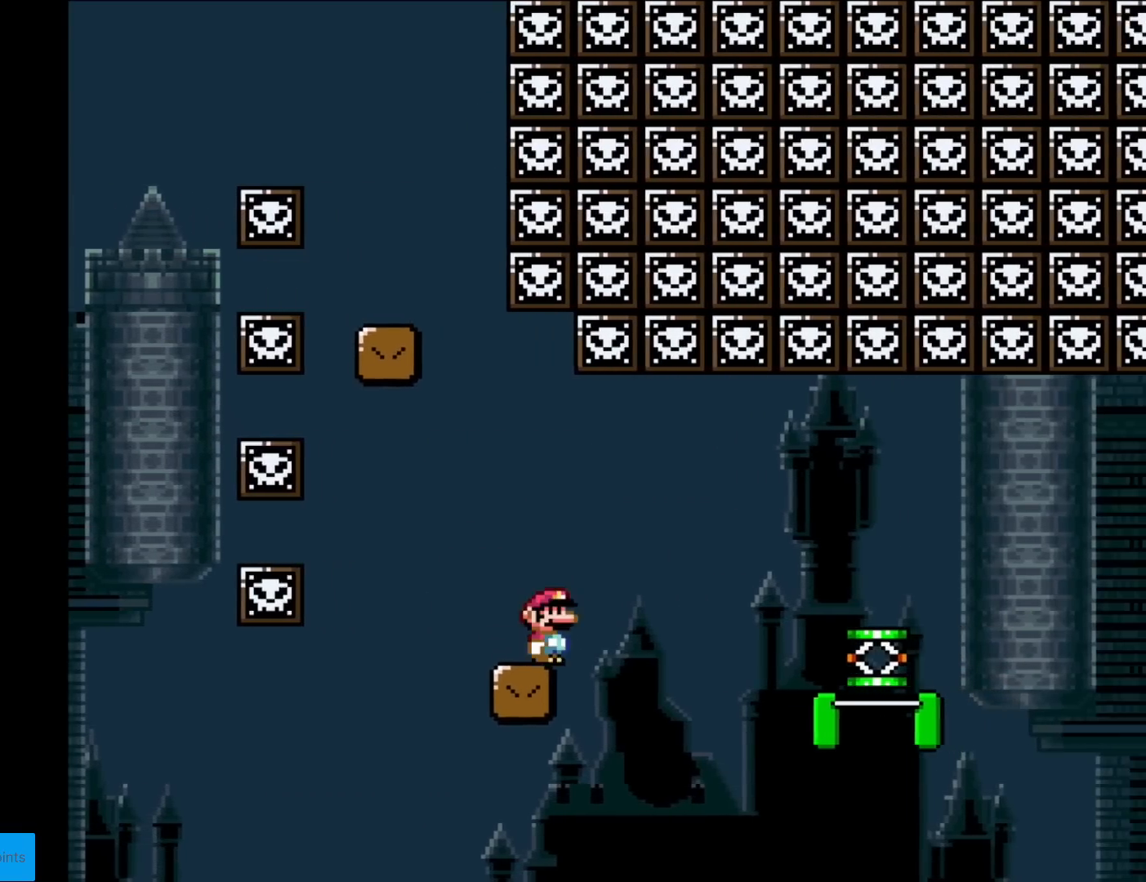
{"buttons": ["Y", "DPAD_RIGHT"], "events": [[100, "DPAD_RIGHT", "down"], [183, "DPAD_RIGHT", "up"], [367, "DPAD_RIGHT", "down"]]}
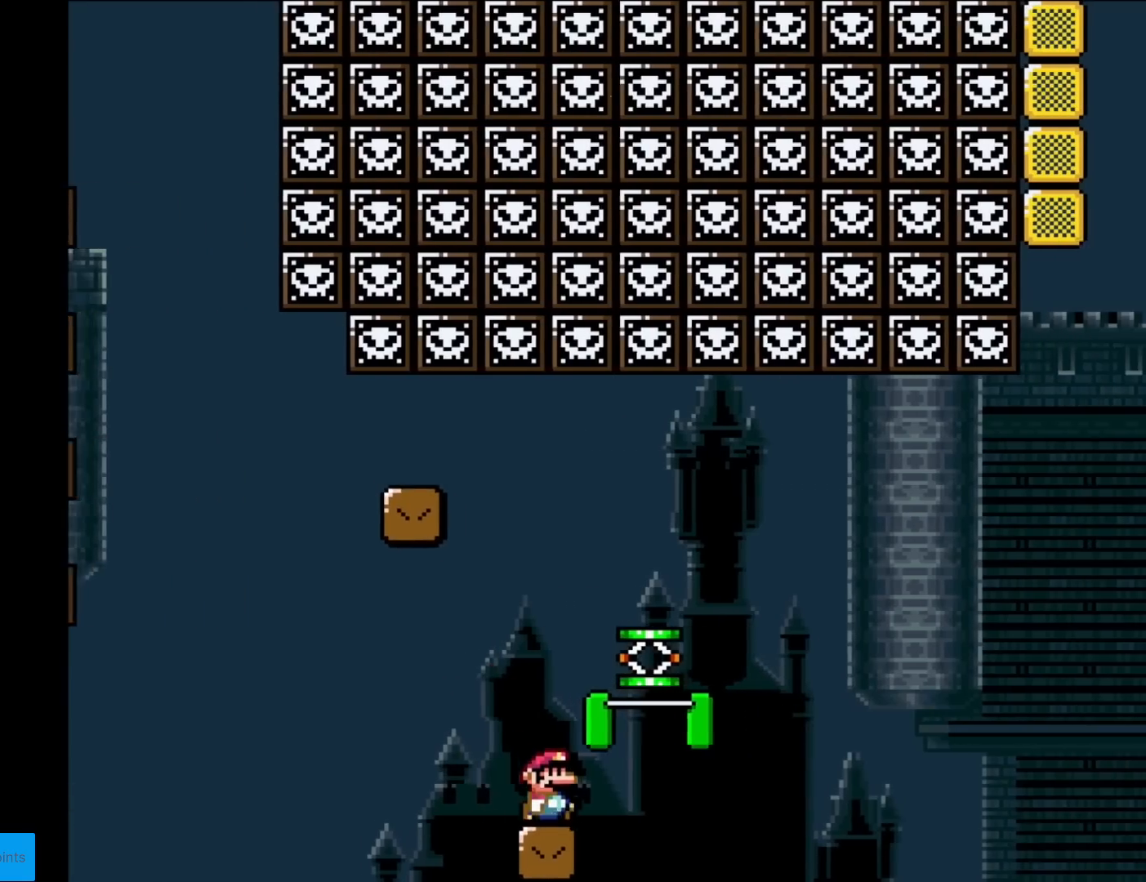
{"buttons": ["B", "Y"], "events": [[84, "B", "down"], [334, "DPAD_RIGHT", "up"]]}
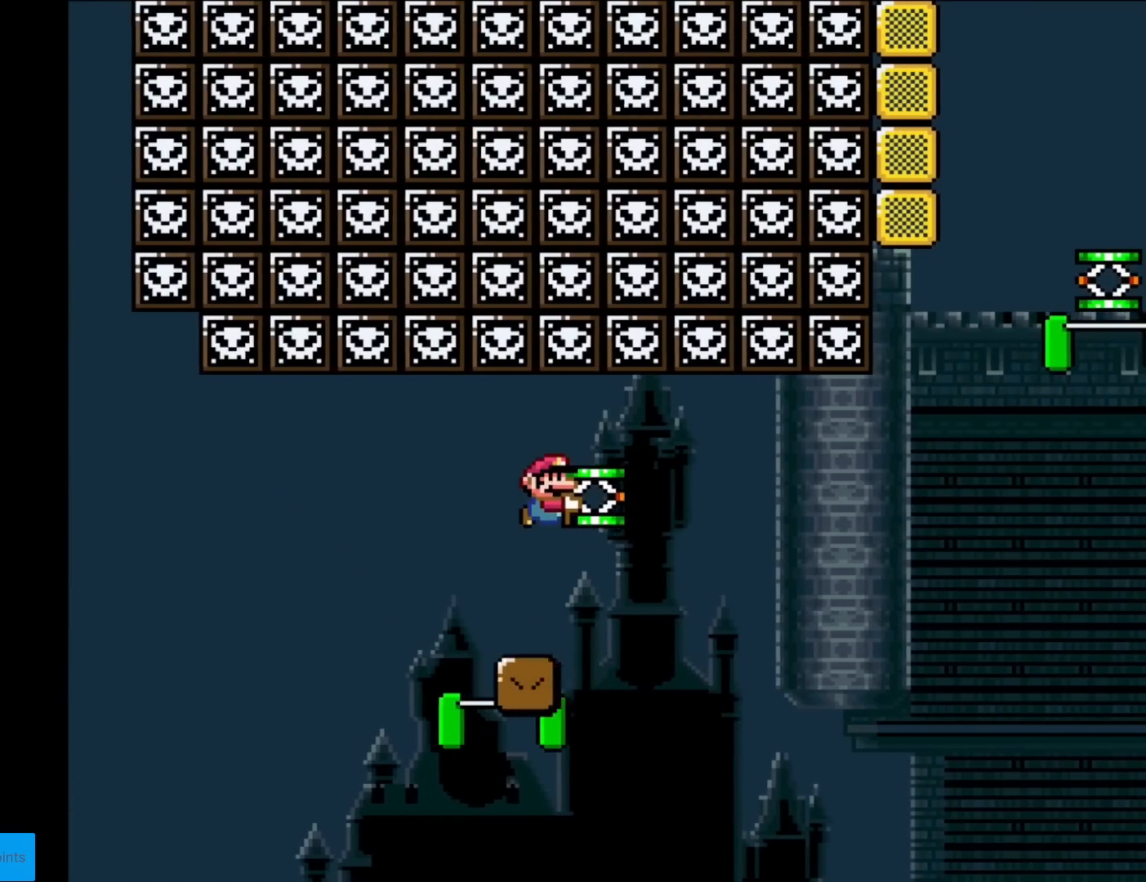
{"buttons": ["Y", "DPAD_RIGHT"], "events": [[50, "DPAD_RIGHT", "down"], [300, "DPAD_RIGHT", "up"], [367, "B", "up"], [450, "DPAD_RIGHT", "down"]]}